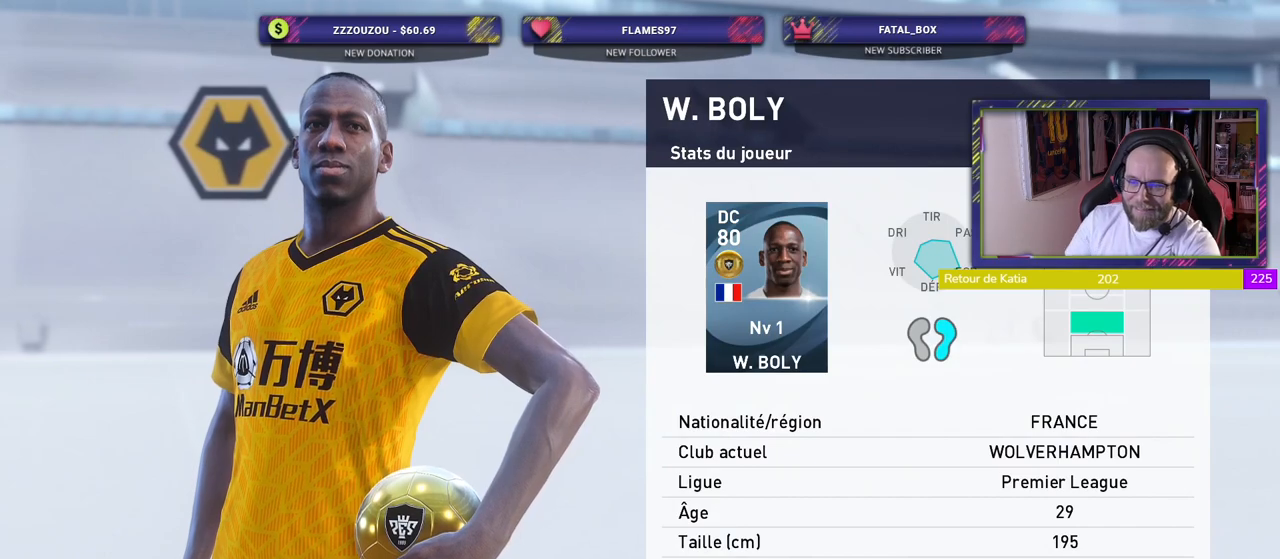
Gameplay with a controller (PlayStation layout); each line is a JSON object with the inputs held at the frame after it. "events" lists button and stick changes between this image and that frame as [ms after this image, input, new state], when the widget could be followed in between.
{"buttons": ["CROSS"], "left_stick": "center", "right_stick": "center", "events": [[440, "CROSS", "down"]]}
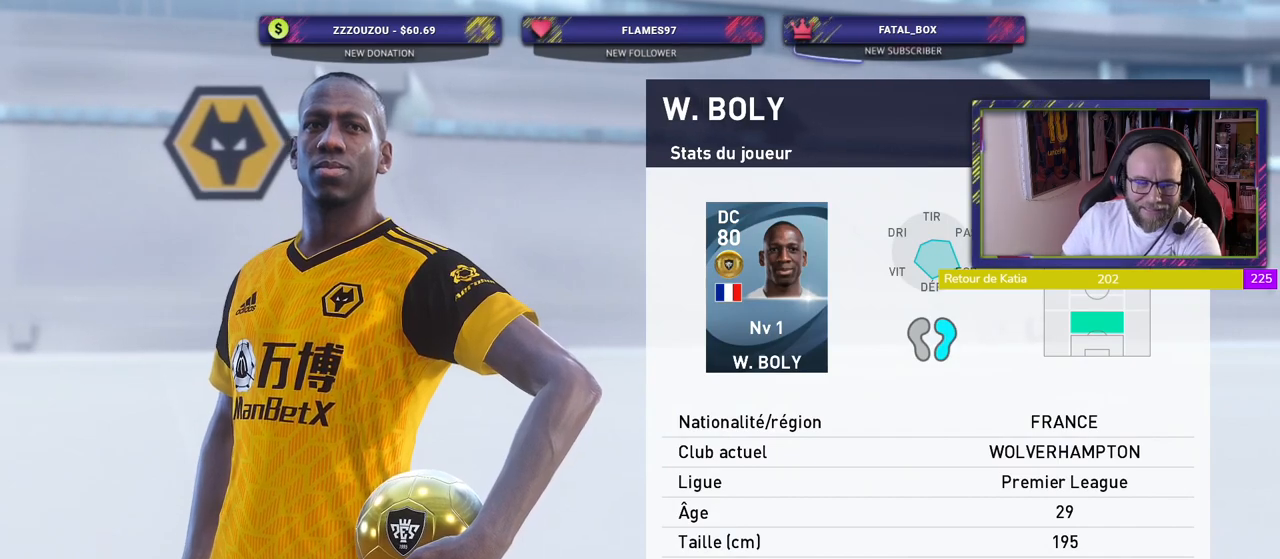
{"buttons": ["CROSS"], "left_stick": "center", "right_stick": "center", "events": [[100, "CROSS", "up"], [440, "CROSS", "down"]]}
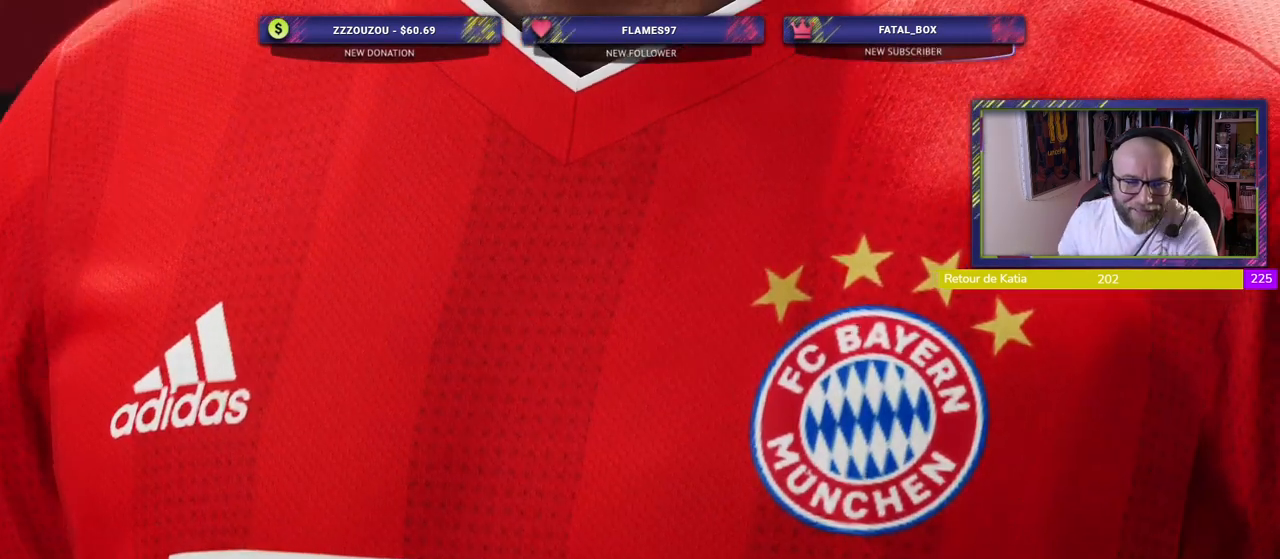
{"buttons": [], "left_stick": "center", "right_stick": "center", "events": [[40, "CROSS", "up"]]}
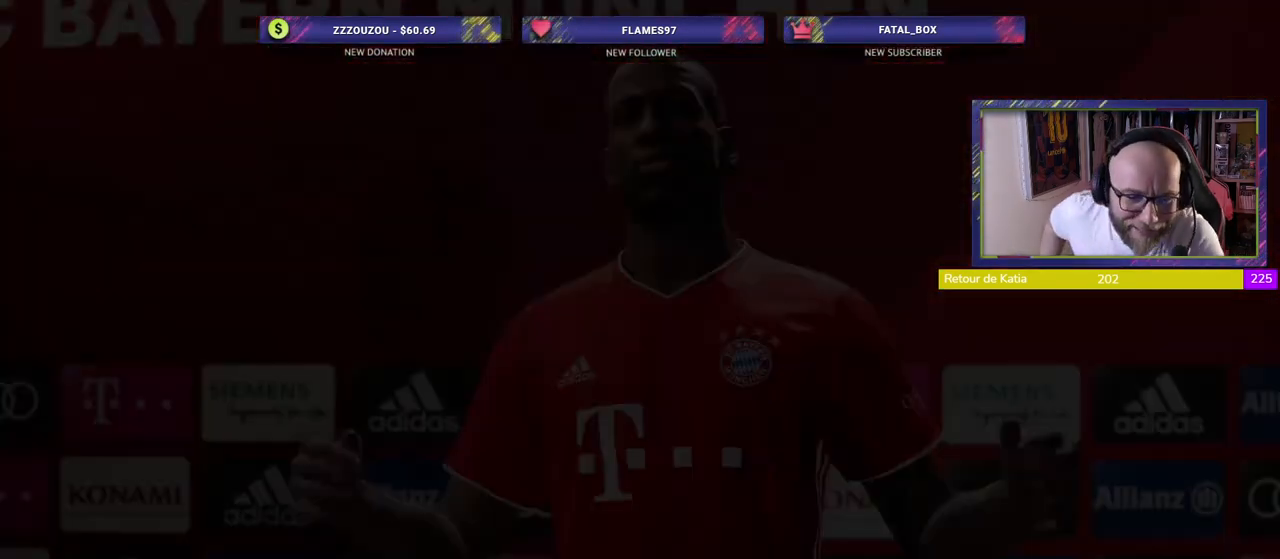
{"buttons": [], "left_stick": "center", "right_stick": "center", "events": []}
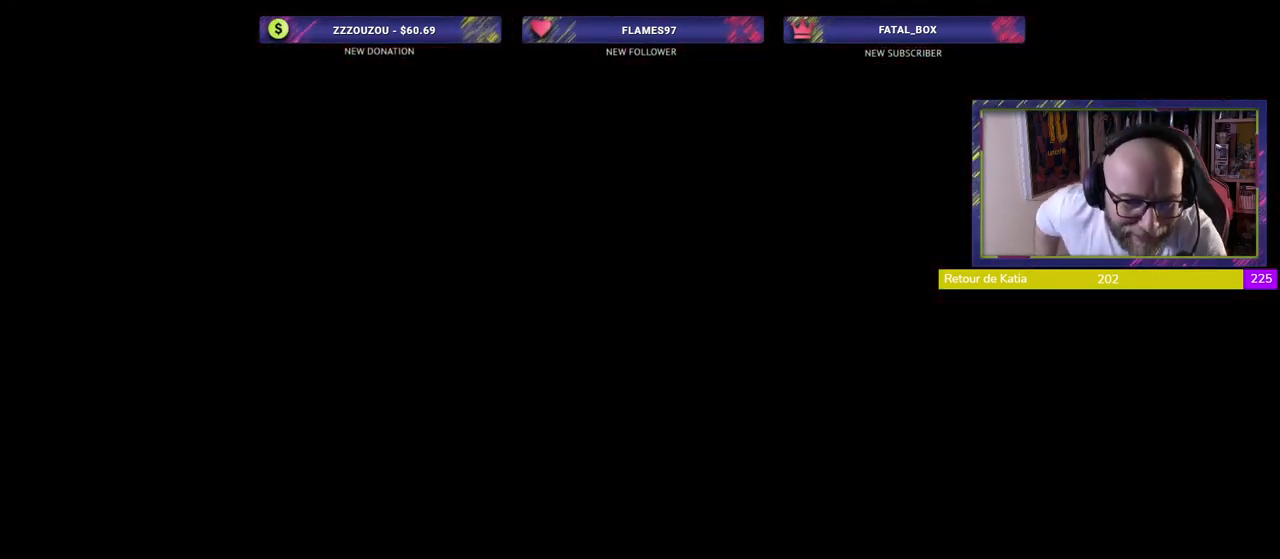
{"buttons": [], "left_stick": "center", "right_stick": "center", "events": []}
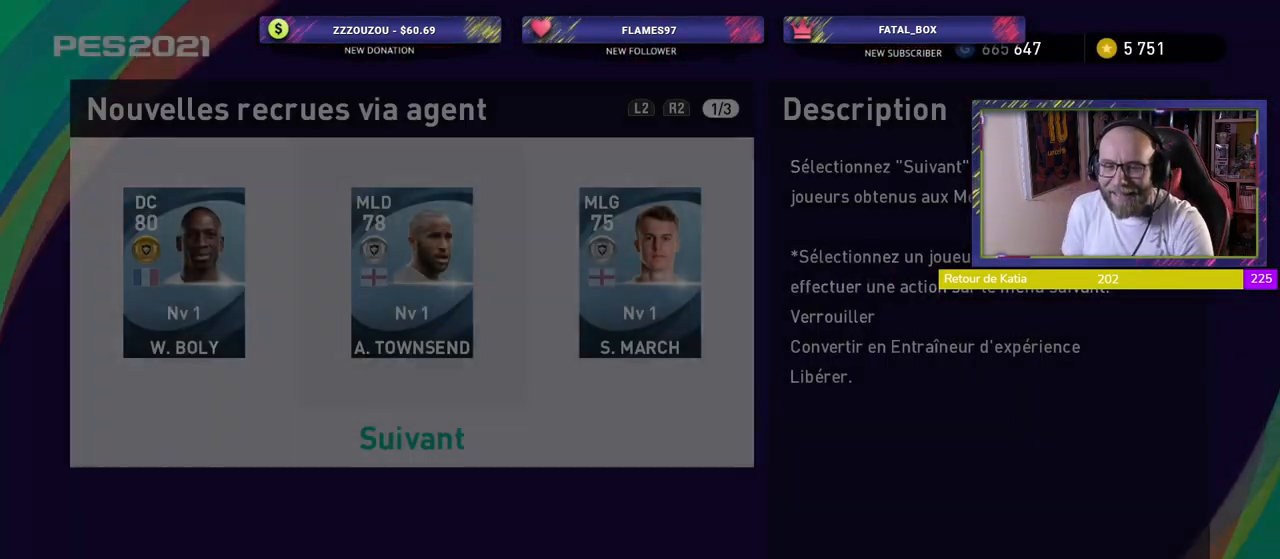
{"buttons": [], "left_stick": "center", "right_stick": "center", "events": []}
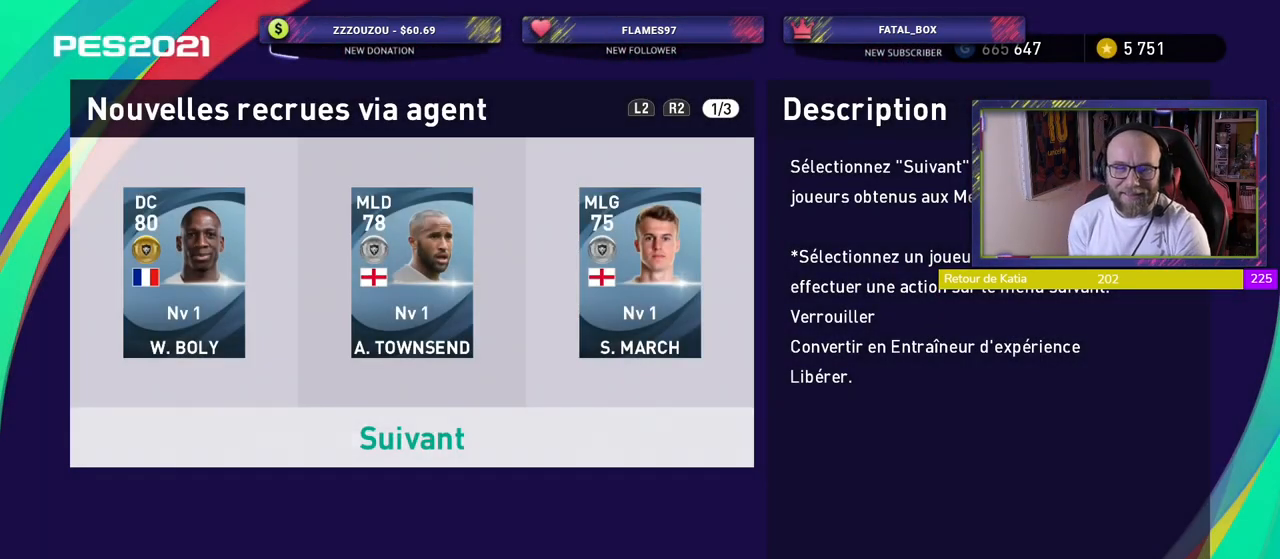
{"buttons": [], "left_stick": "center", "right_stick": "center", "events": [[340, "CROSS", "down"], [480, "CROSS", "up"]]}
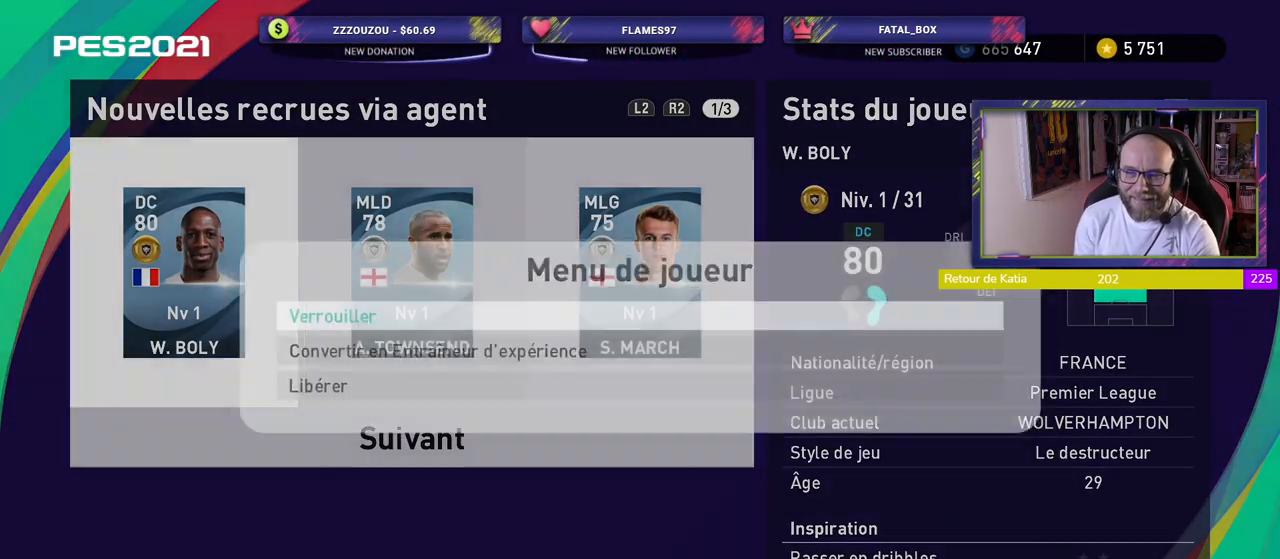
{"buttons": [], "left_stick": "center", "right_stick": "center", "events": [[180, "CROSS", "down"], [320, "CROSS", "up"]]}
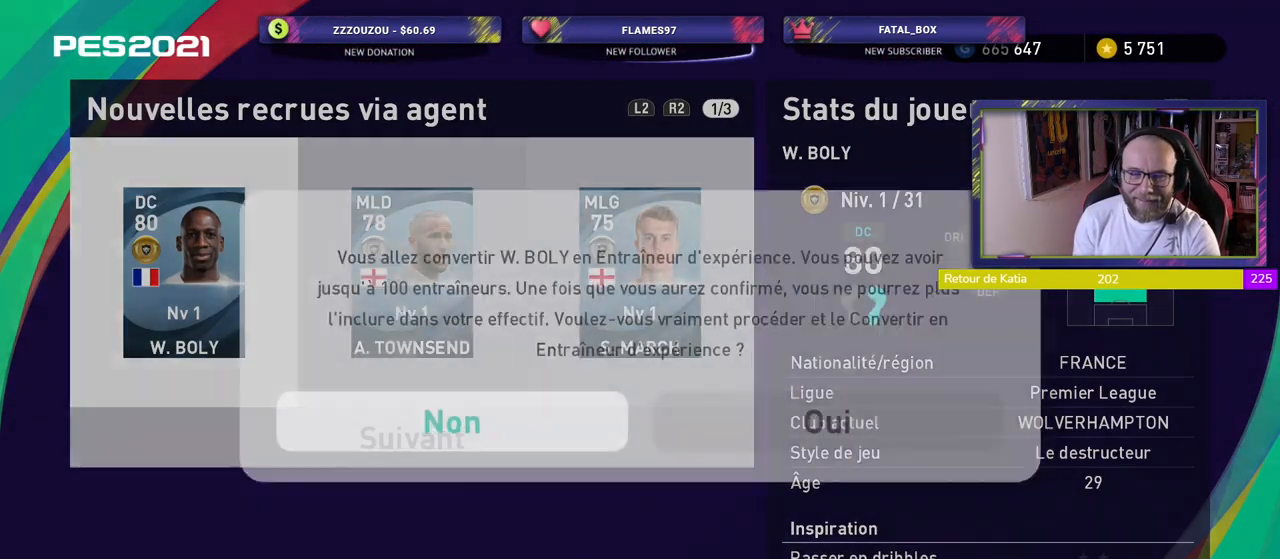
{"buttons": [], "left_stick": "center", "right_stick": "center", "events": []}
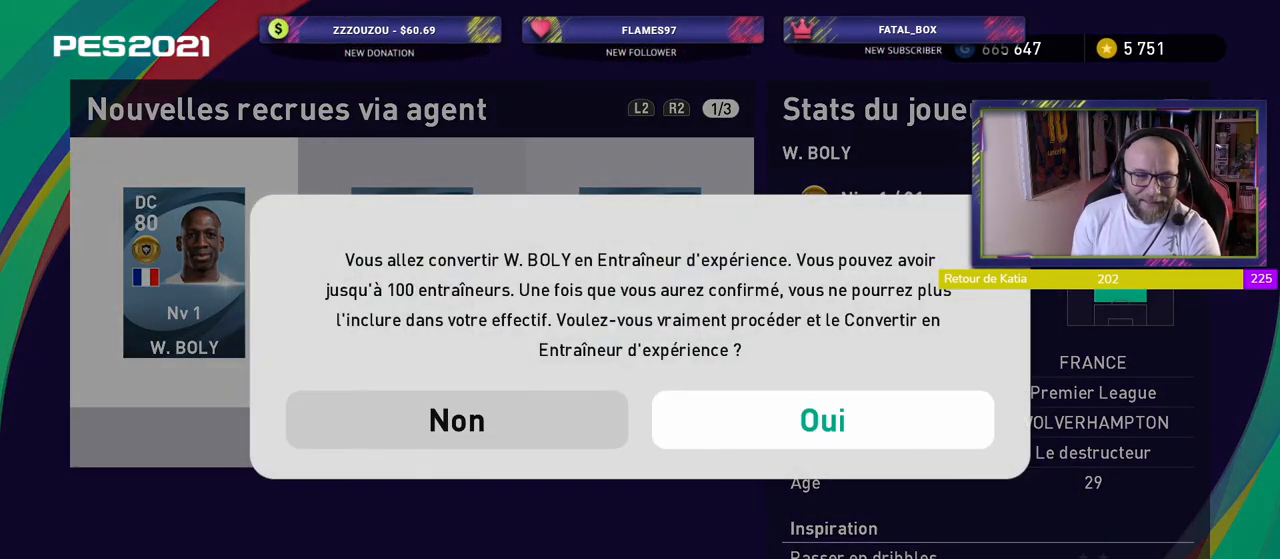
{"buttons": [], "left_stick": "center", "right_stick": "center", "events": [[60, "CROSS", "down"], [220, "CROSS", "up"]]}
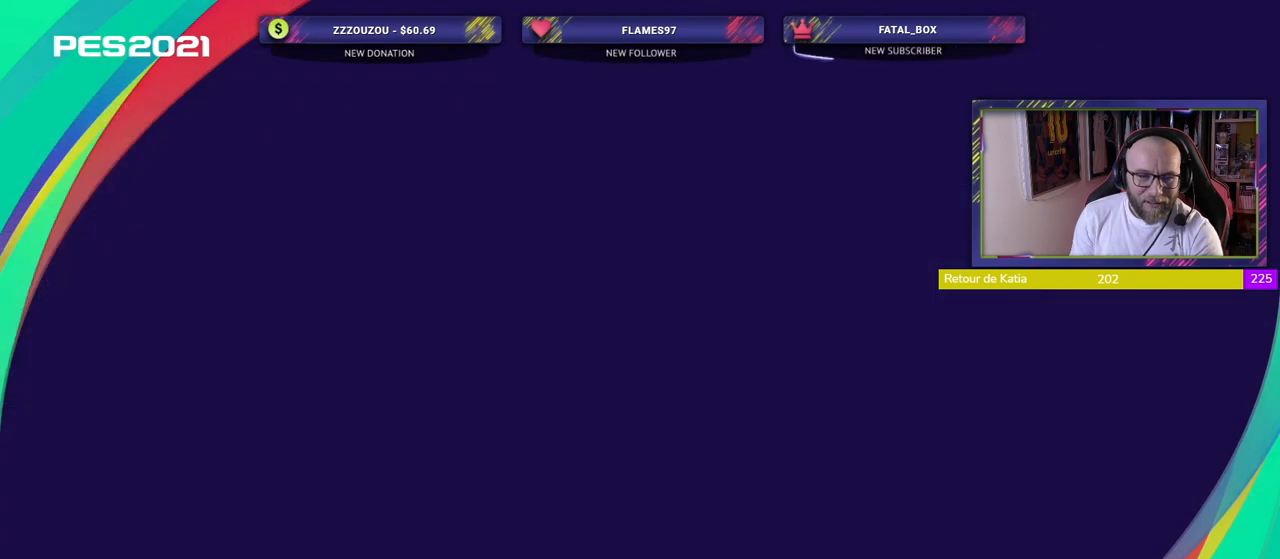
{"buttons": [], "left_stick": "center", "right_stick": "center", "events": []}
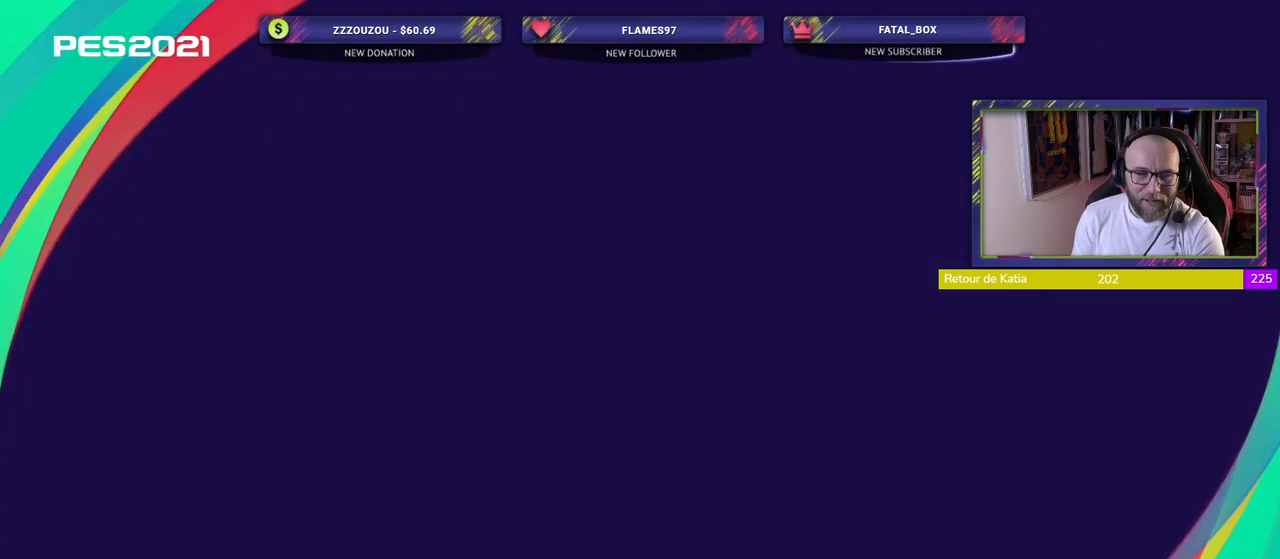
{"buttons": [], "left_stick": "center", "right_stick": "center", "events": []}
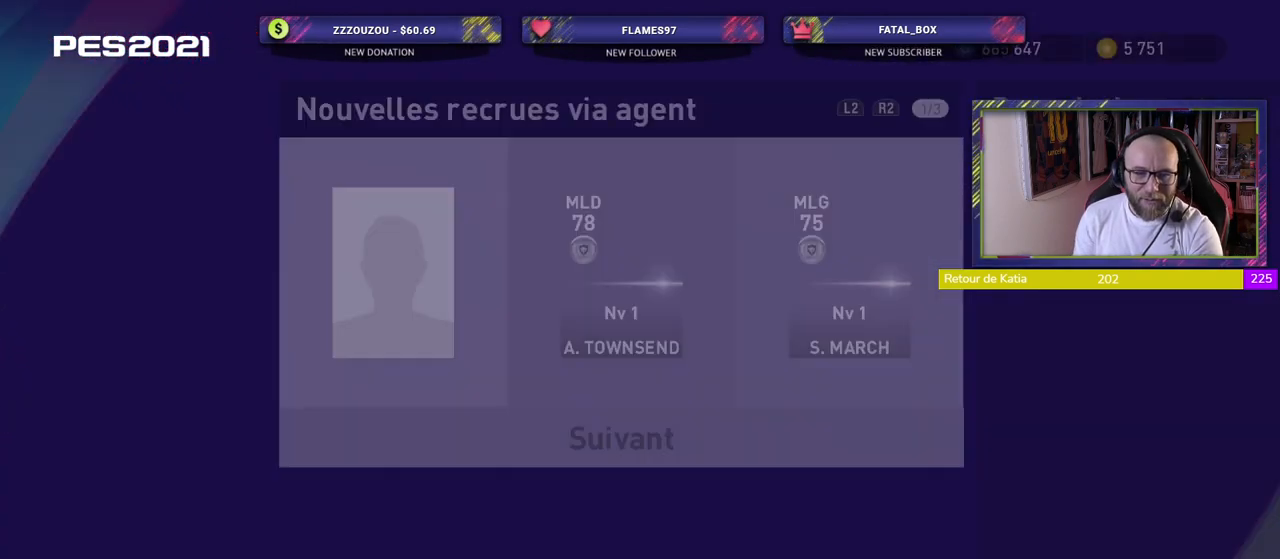
{"buttons": [], "left_stick": "center", "right_stick": "center", "events": []}
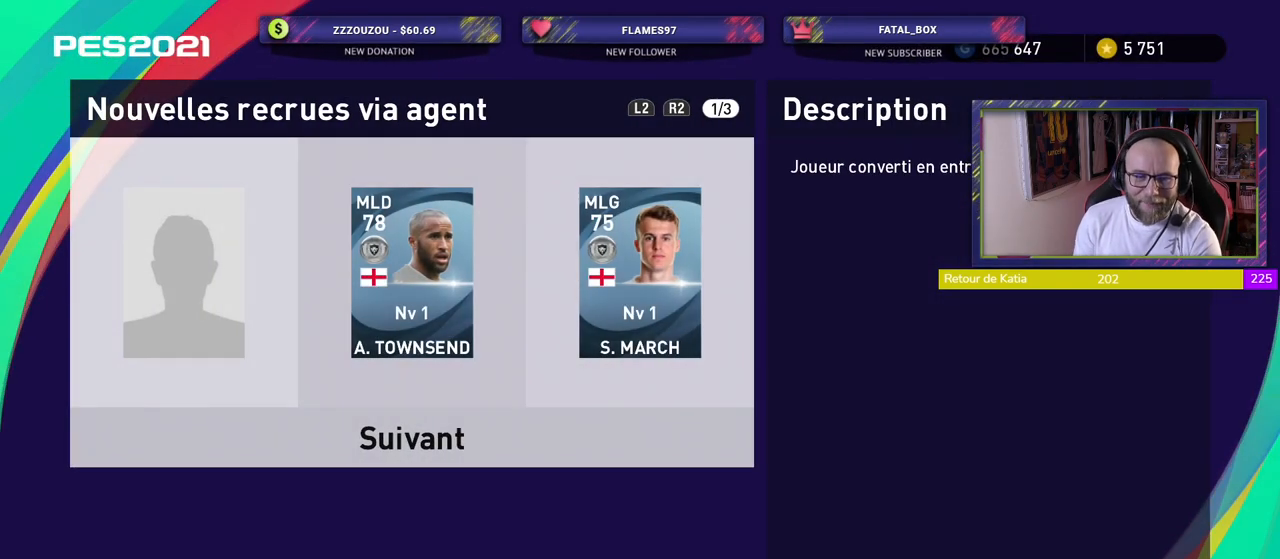
{"buttons": [], "left_stick": "center", "right_stick": "center", "events": []}
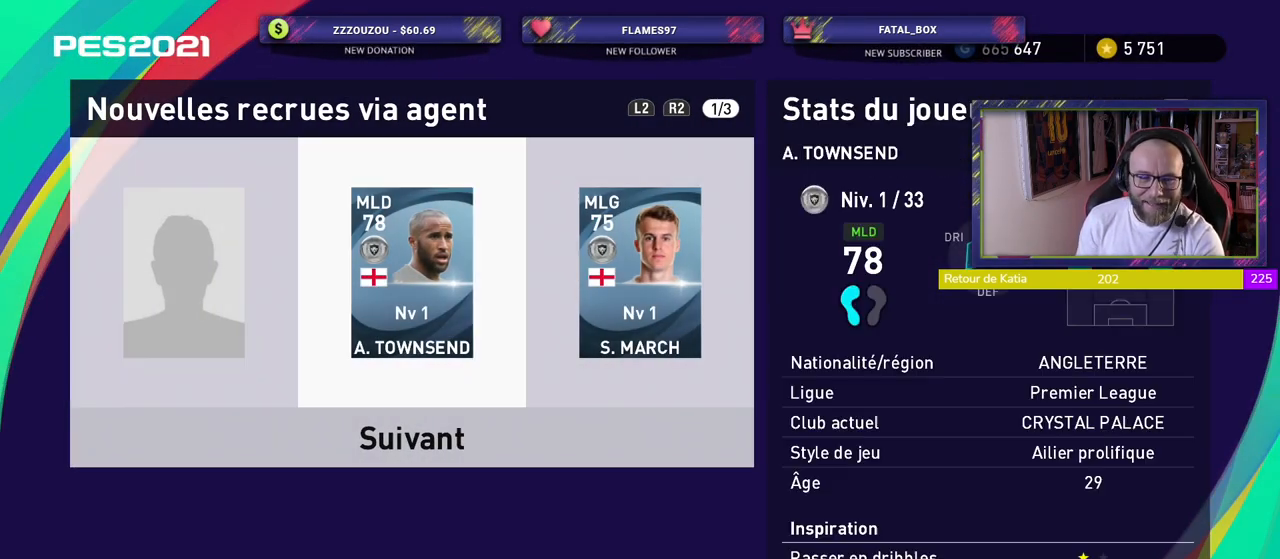
{"buttons": [], "left_stick": "center", "right_stick": "center", "events": [[20, "CROSS", "down"], [180, "CROSS", "up"]]}
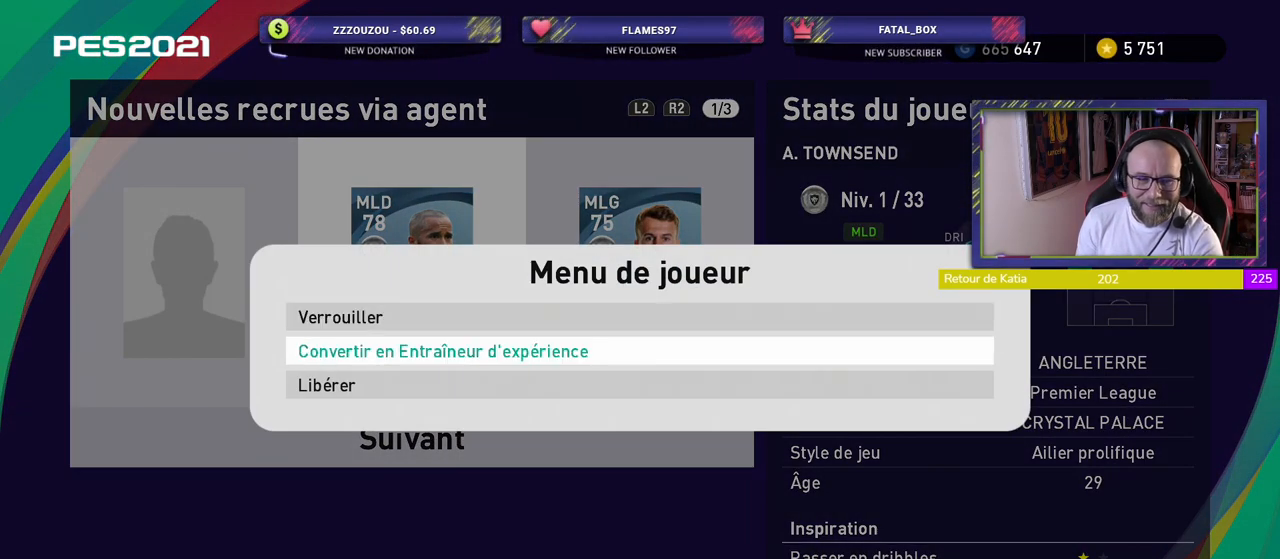
{"buttons": [], "left_stick": "center", "right_stick": "center", "events": [[20, "CROSS", "down"], [200, "CROSS", "up"]]}
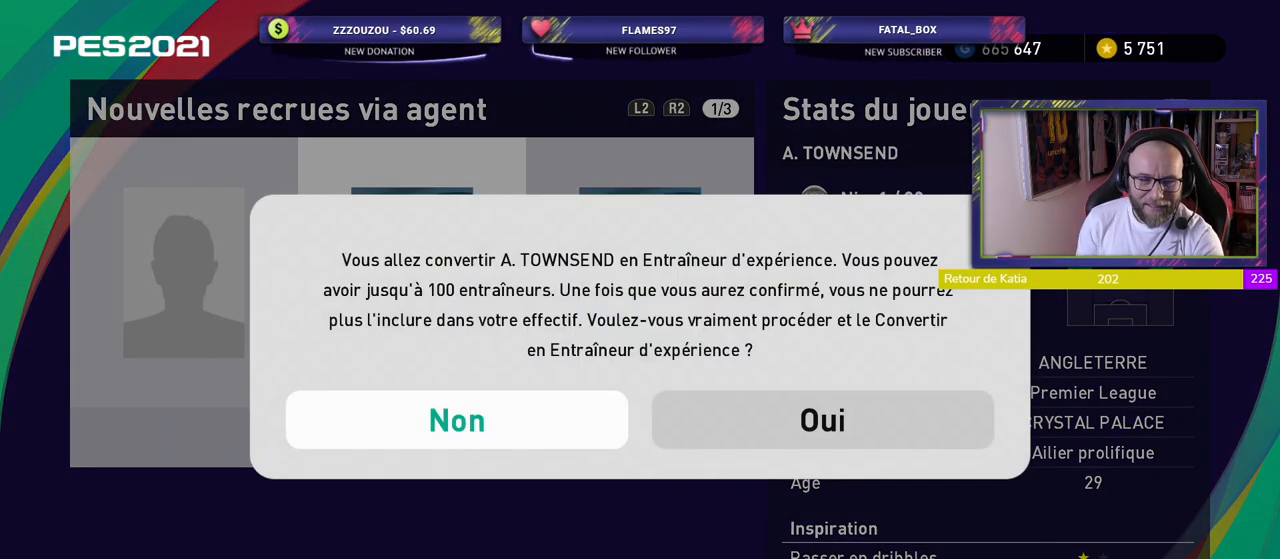
{"buttons": [], "left_stick": "center", "right_stick": "center", "events": [[300, "CROSS", "down"], [460, "CROSS", "up"]]}